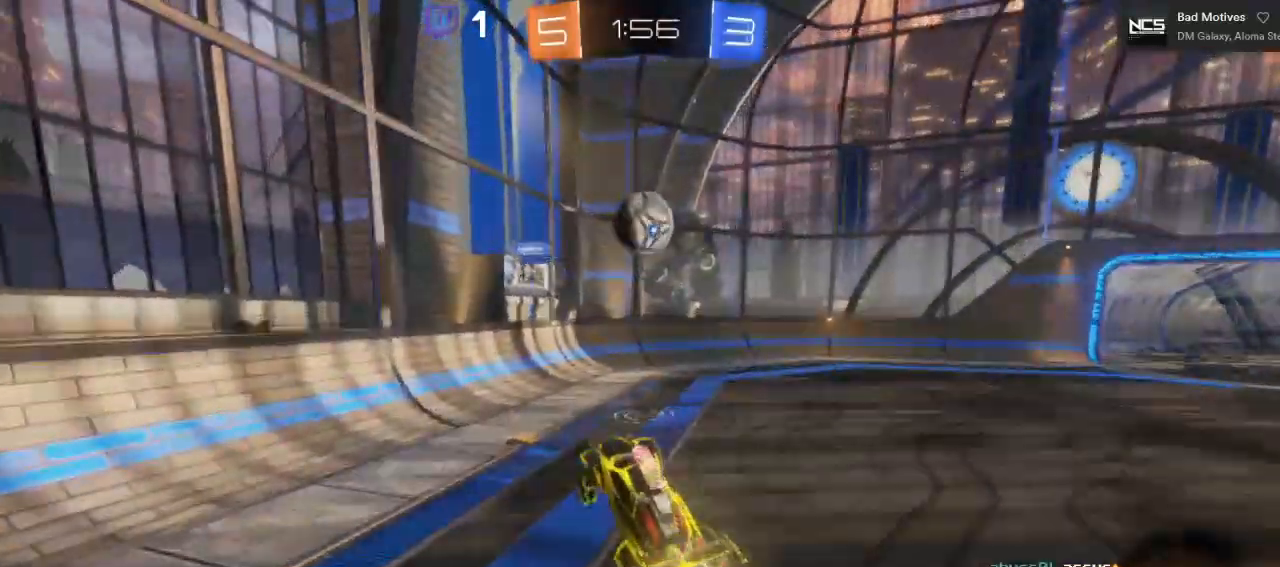
Gameplay with a controller (Xbox layout); each line is a JSON object with the inputs held at the frame after it (dt_ms = milliseconds from this image to that frame). "events" lists button and stick changes between this image and that frame as [ms after this image, input, new state], when the widget could be followed in between.
{"dt_ms": 500, "buttons": ["A", "L1", "R2", "L3"], "left_stick": "up-right", "right_stick": "center", "events": [[150, "left_stick", "up"], [283, "A", "up"], [283, "B", "up"], [317, "L1", "down"], [333, "left_stick", "up-right"], [350, "A", "down"], [417, "L3", "down"]]}
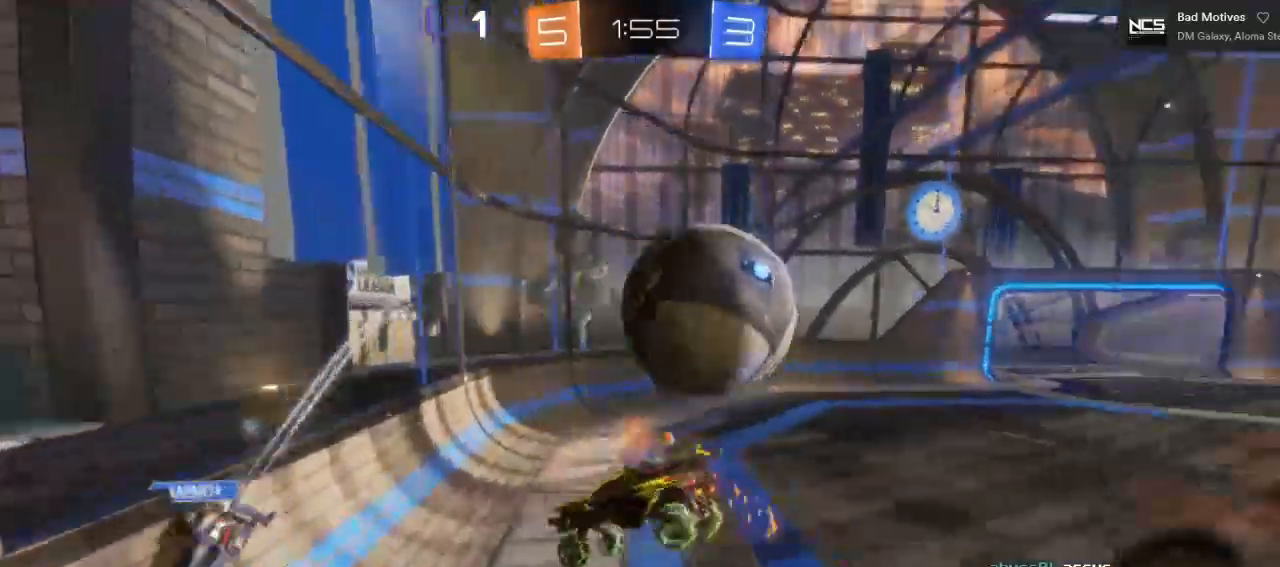
{"dt_ms": 500, "buttons": ["R2"], "left_stick": "up", "right_stick": "center", "events": [[450, "L1", "up"], [467, "A", "up"], [467, "L3", "up"], [483, "left_stick", "up"]]}
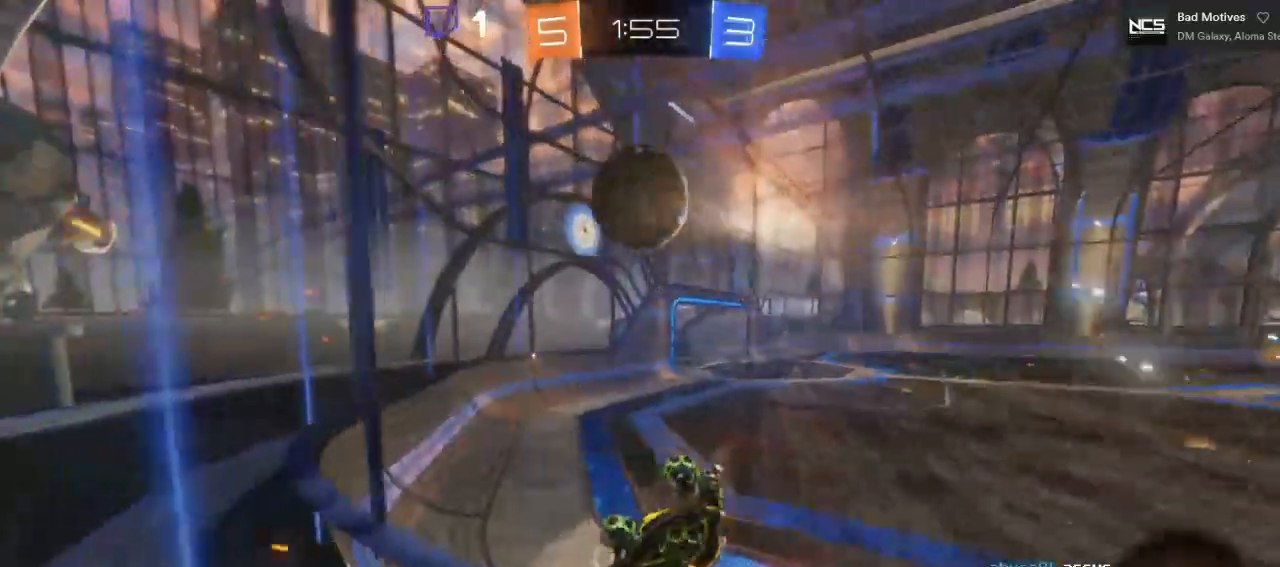
{"dt_ms": 500, "buttons": ["R2"], "left_stick": "left", "right_stick": "center", "events": [[33, "left_stick", "up-left"], [100, "left_stick", "left"]]}
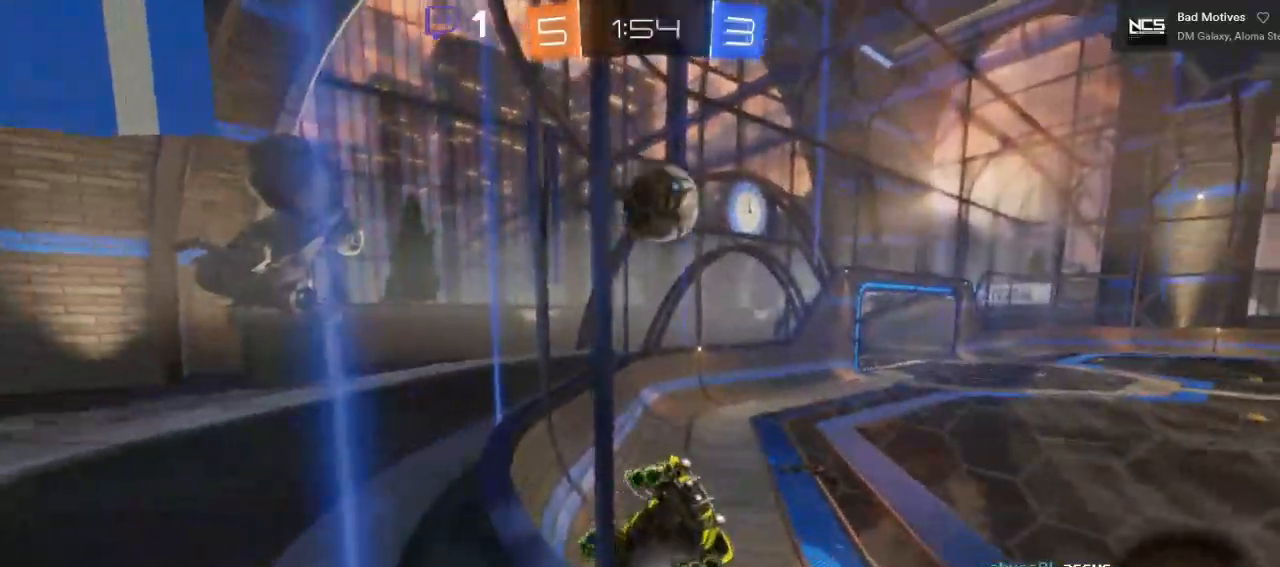
{"dt_ms": 500, "buttons": ["R2"], "left_stick": "left", "right_stick": "center", "events": []}
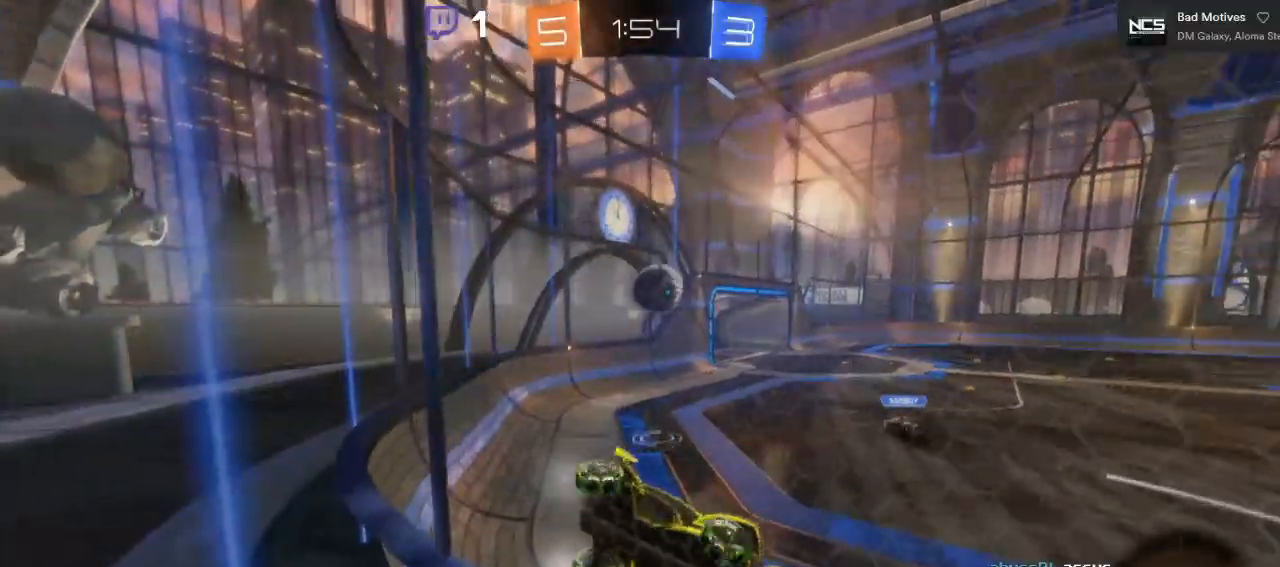
{"dt_ms": 500, "buttons": ["R2"], "left_stick": "left", "right_stick": "center", "events": [[267, "left_stick", "center"], [350, "left_stick", "left"]]}
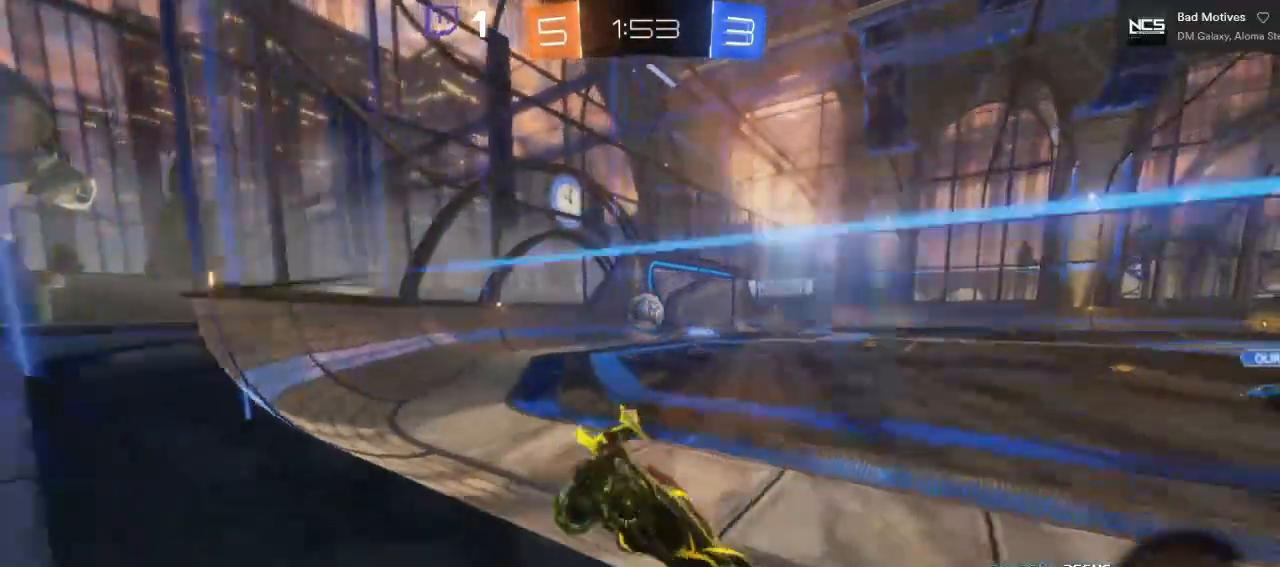
{"dt_ms": 500, "buttons": ["L2"], "left_stick": "left", "right_stick": "center", "events": [[50, "left_stick", "center"], [183, "left_stick", "left"], [217, "L2", "down"], [283, "L2", "up"], [433, "R2", "up"], [450, "L2", "down"]]}
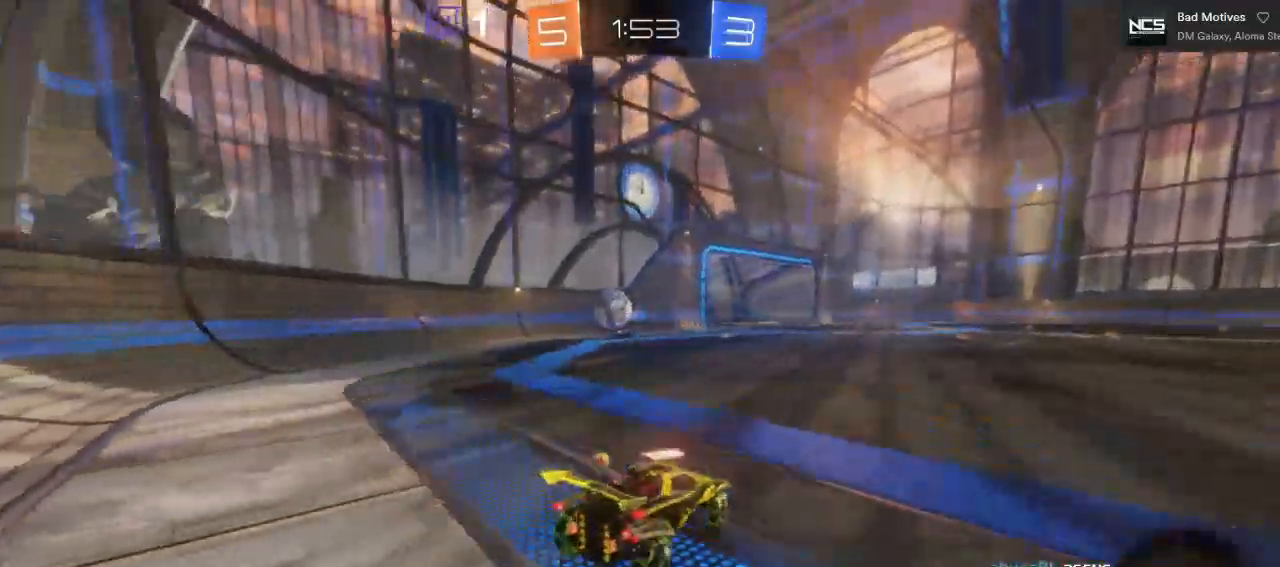
{"dt_ms": 500, "buttons": ["B", "R2"], "left_stick": "left", "right_stick": "center", "events": [[50, "R2", "down"], [67, "L2", "up"], [367, "B", "down"]]}
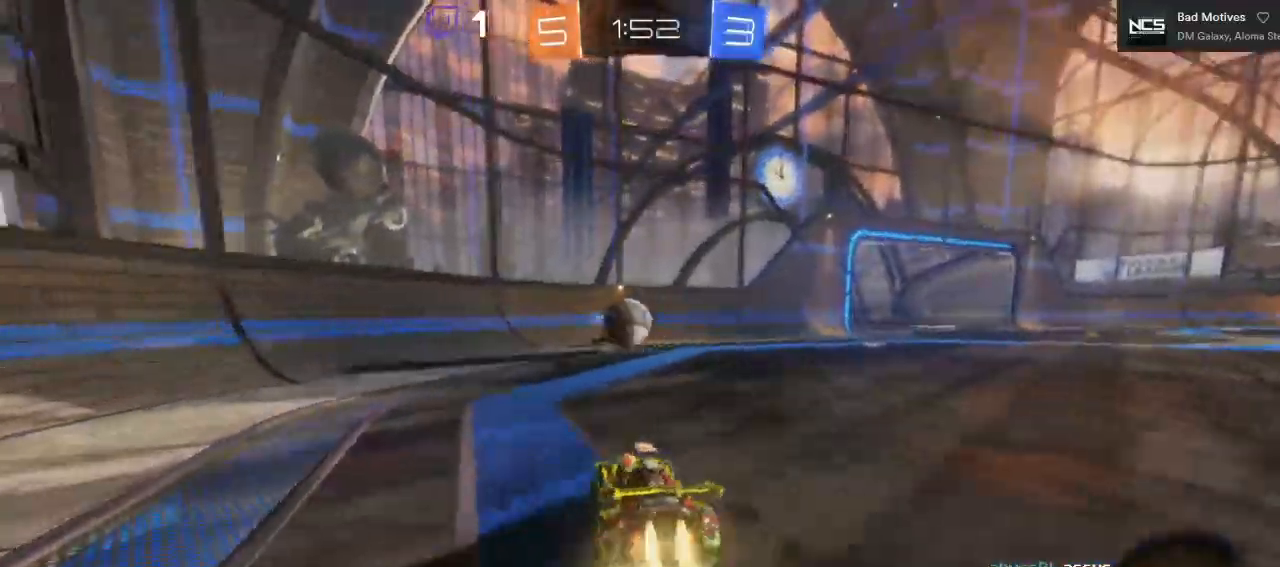
{"dt_ms": 500, "buttons": ["A", "B", "R2"], "left_stick": "right", "right_stick": "center", "events": [[33, "left_stick", "center"], [317, "A", "down"], [350, "left_stick", "right"]]}
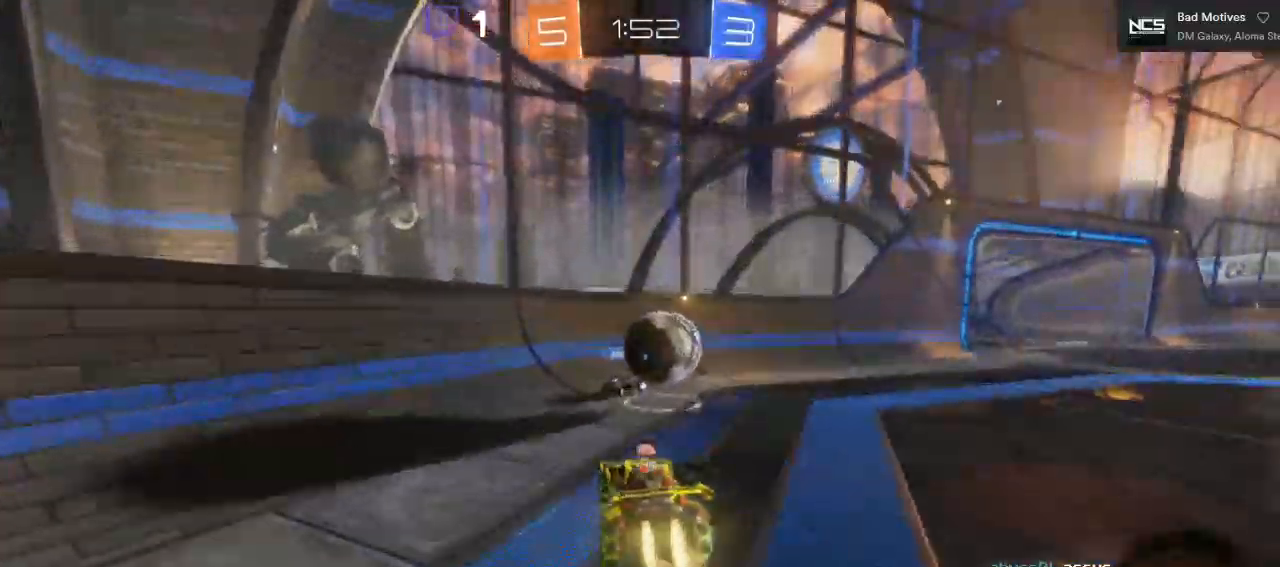
{"dt_ms": 500, "buttons": ["A", "L1", "R2", "L3"], "left_stick": "right", "right_stick": "center", "events": [[50, "A", "up"], [50, "B", "up"], [83, "L1", "down"], [133, "A", "down"], [133, "L3", "down"]]}
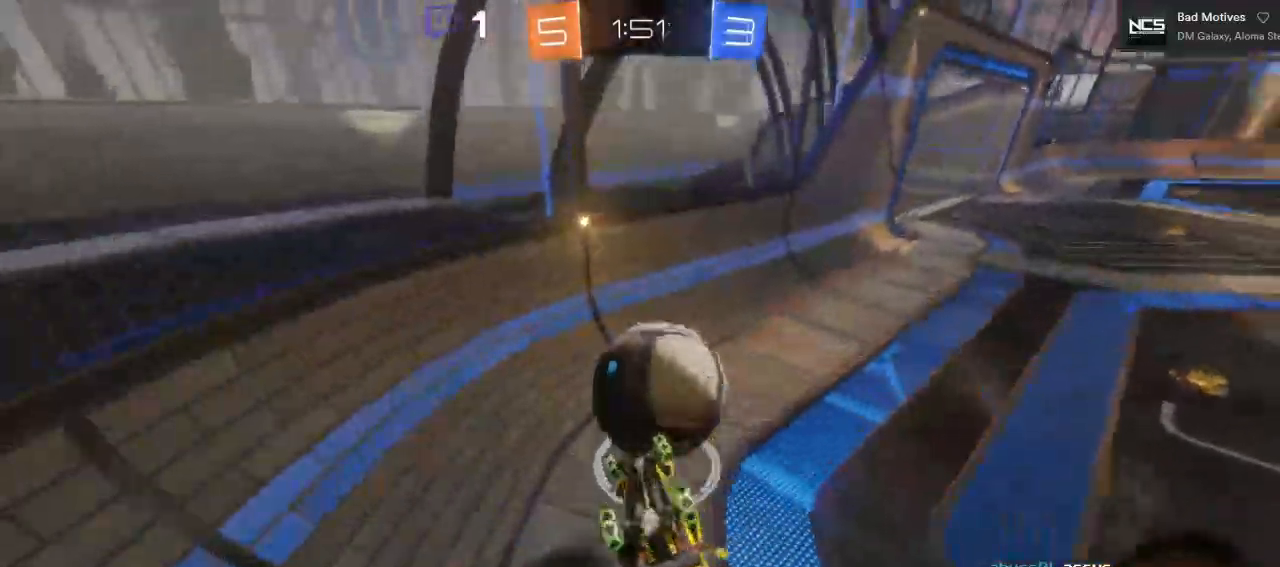
{"dt_ms": 500, "buttons": ["R2", "L3"], "left_stick": "right", "right_stick": "center", "events": [[83, "A", "up"], [167, "L1", "up"]]}
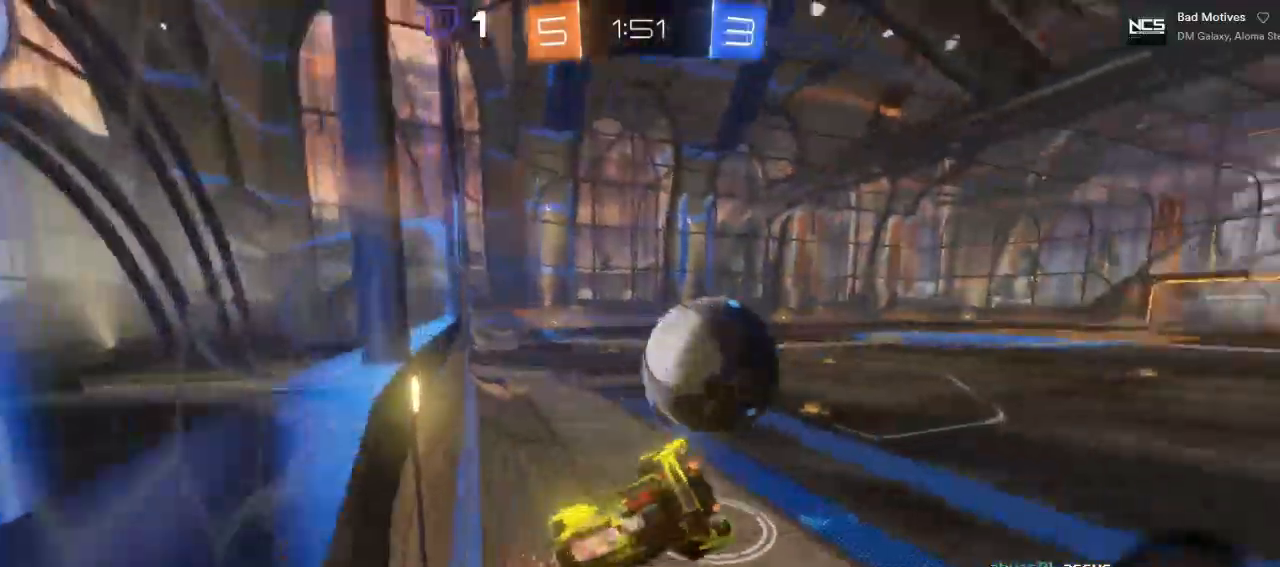
{"dt_ms": 500, "buttons": ["R2", "L3"], "left_stick": "right", "right_stick": "center", "events": []}
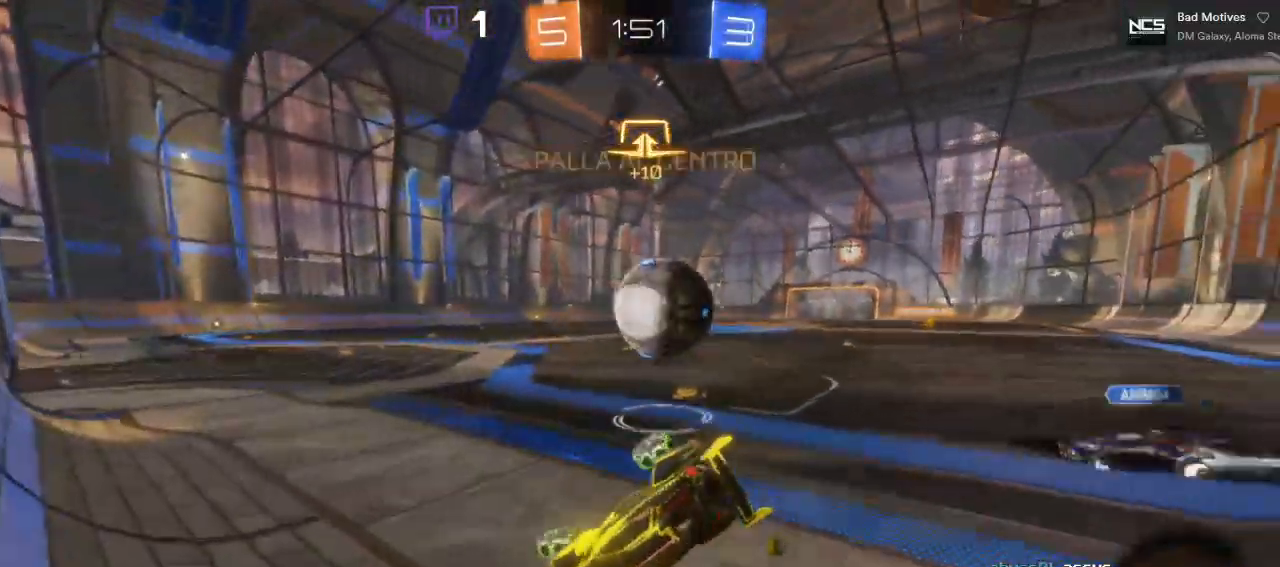
{"dt_ms": 500, "buttons": ["B", "R2"], "left_stick": "right", "right_stick": "center", "events": [[17, "L3", "up"], [400, "B", "down"]]}
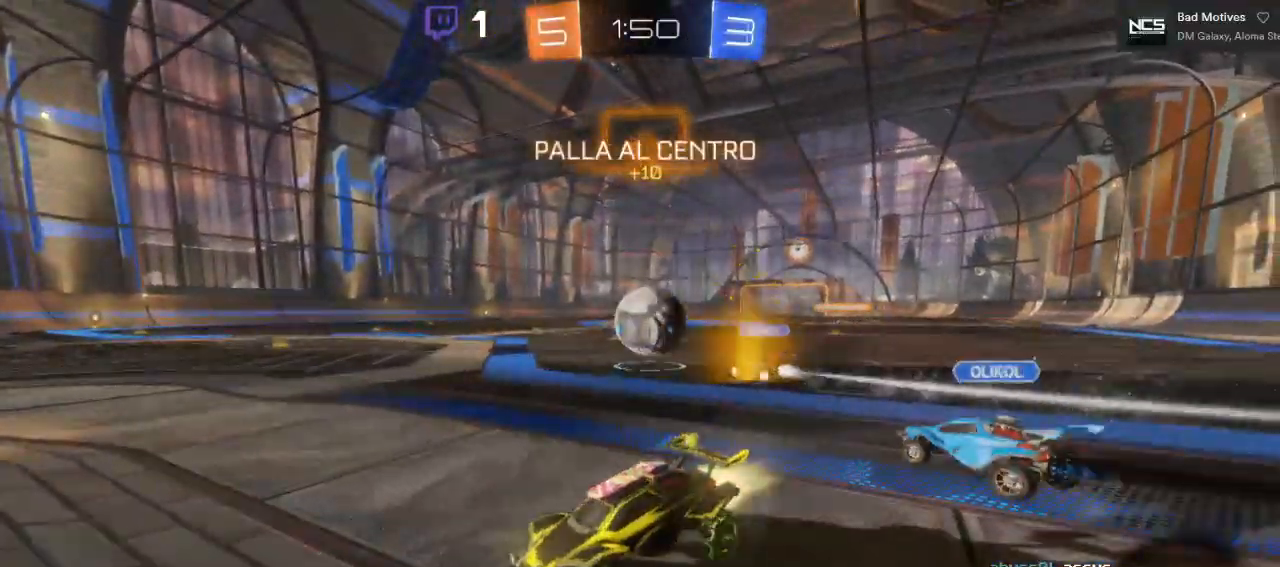
{"dt_ms": 500, "buttons": ["B", "R2"], "left_stick": "right", "right_stick": "center", "events": []}
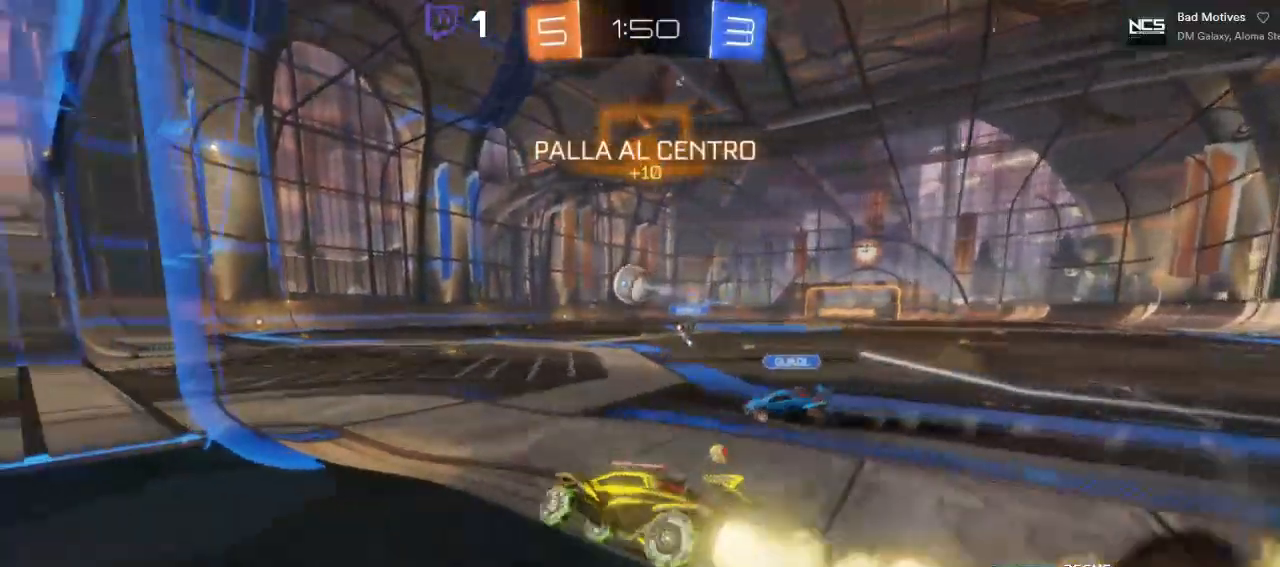
{"dt_ms": 1000, "buttons": ["A", "R2"], "left_stick": "up", "right_stick": "center"}
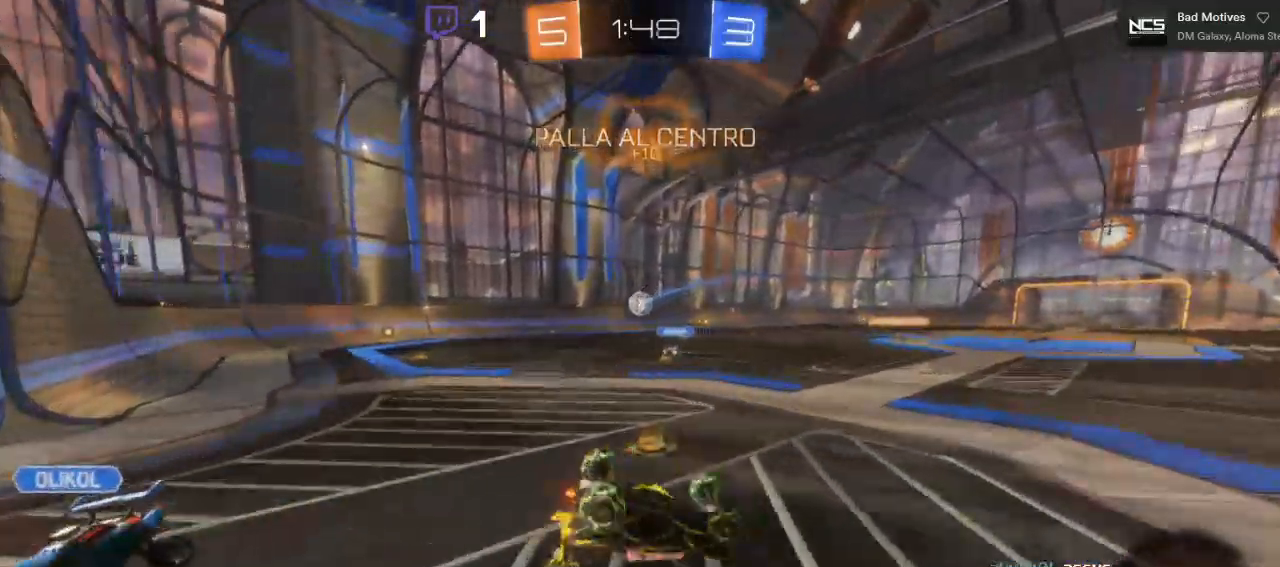
{"dt_ms": 500, "buttons": ["R2"], "left_stick": "center", "right_stick": "center", "events": [[217, "A", "up"], [250, "left_stick", "center"]]}
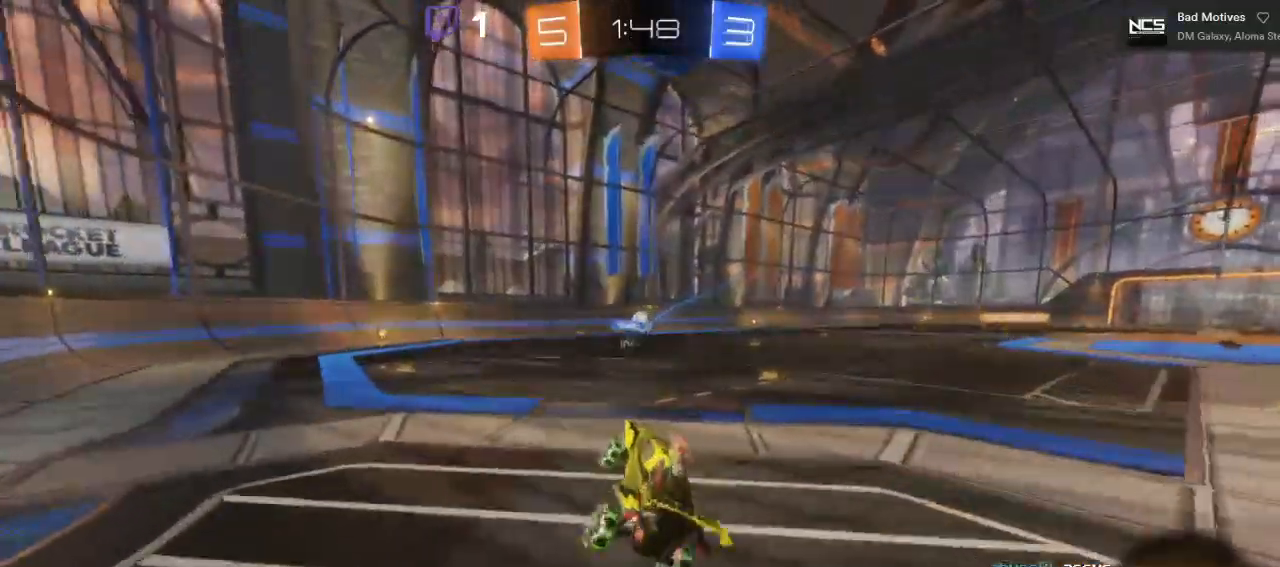
{"dt_ms": 500, "buttons": ["R2"], "left_stick": "right", "right_stick": "center"}
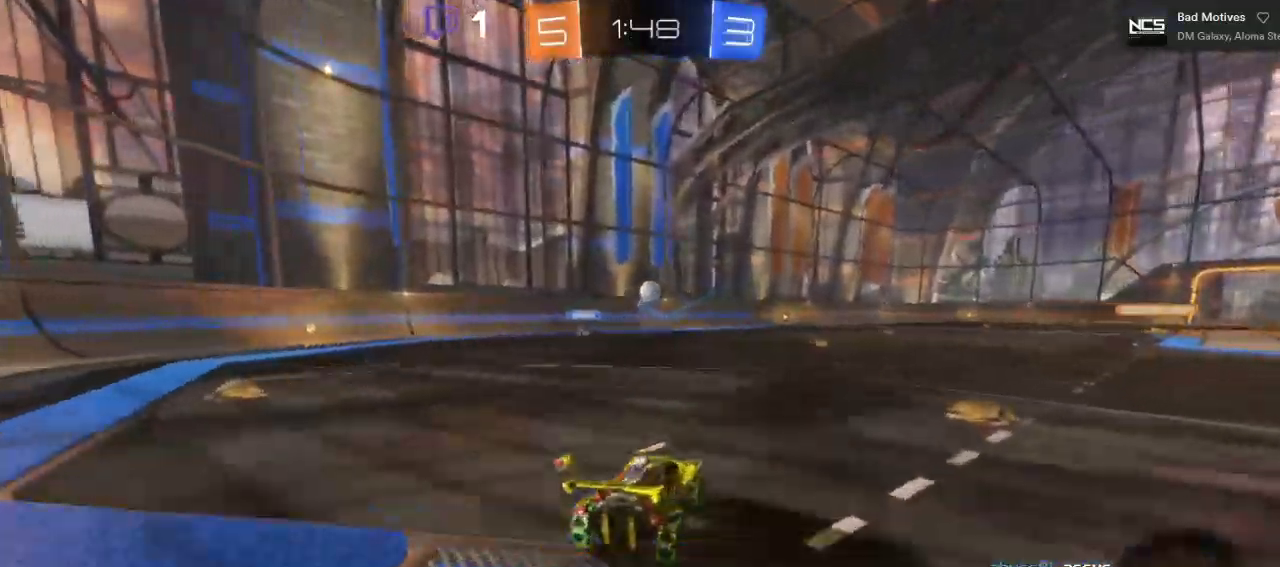
{"dt_ms": 500, "buttons": ["B", "R2"], "left_stick": "center", "right_stick": "center", "events": [[217, "left_stick", "left"], [417, "B", "down"], [417, "left_stick", "center"]]}
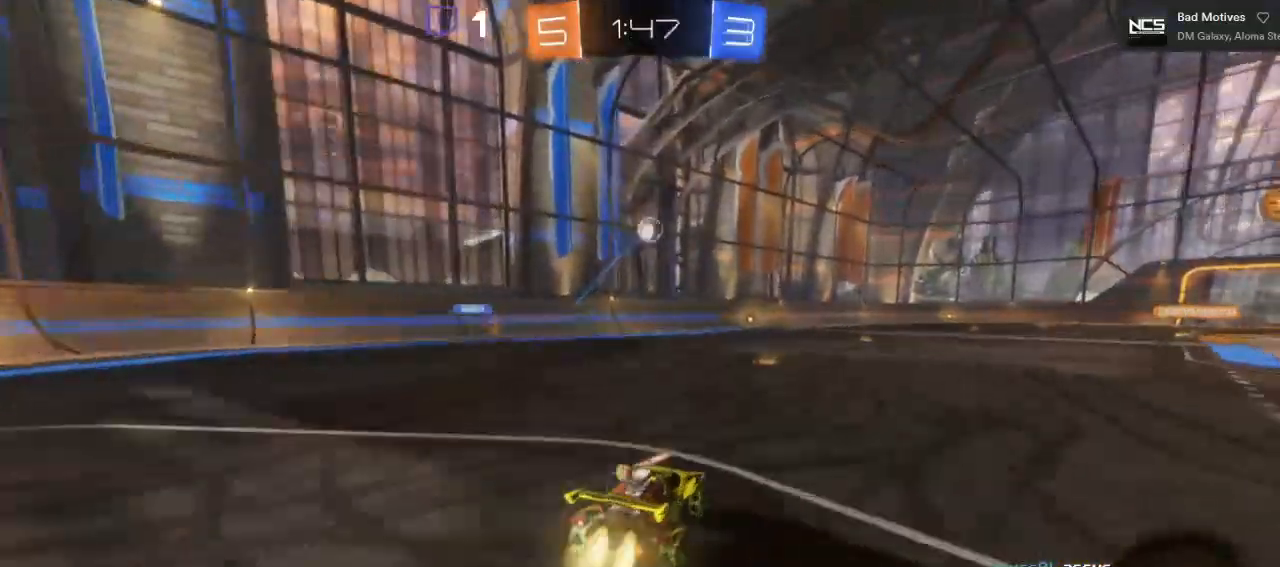
{"dt_ms": 500, "buttons": ["B", "R2"], "left_stick": "center", "right_stick": "center", "events": [[167, "left_stick", "right"], [367, "left_stick", "center"]]}
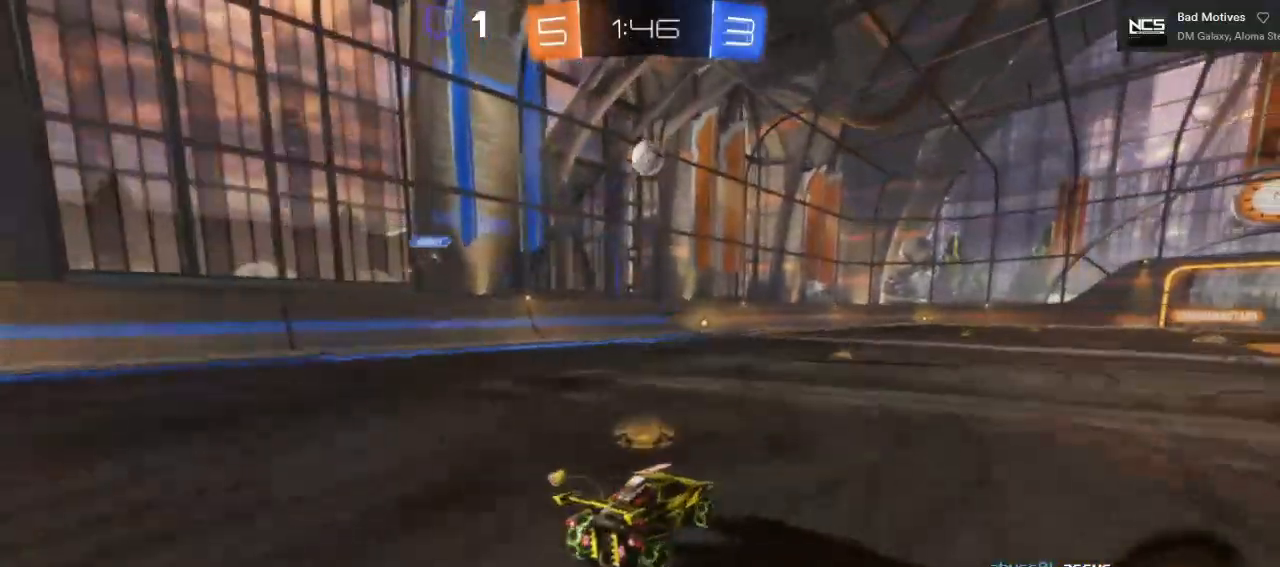
{"dt_ms": 500, "buttons": ["R2"], "left_stick": "center", "right_stick": "center", "events": [[217, "B", "up"], [383, "left_stick", "left"], [483, "left_stick", "center"]]}
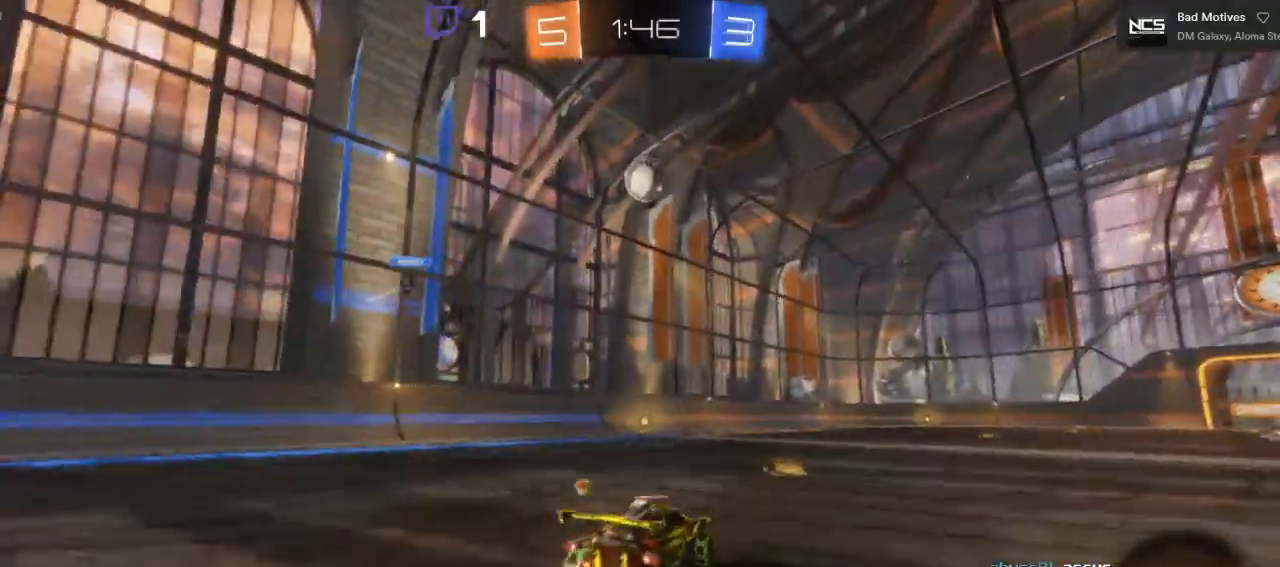
{"dt_ms": 500, "buttons": ["R2"], "left_stick": "right", "right_stick": "center", "events": [[17, "R2", "up"], [100, "L2", "down"], [250, "left_stick", "right"], [300, "L2", "up"], [400, "R2", "down"]]}
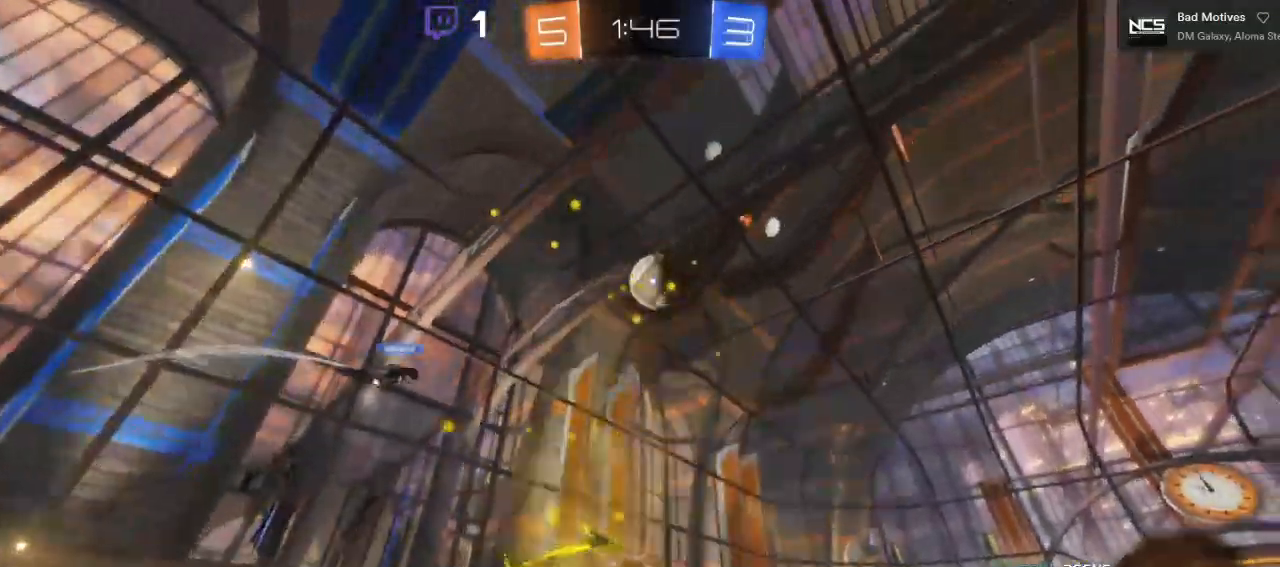
{"dt_ms": 500, "buttons": ["A", "B", "R2"], "left_stick": "down-left", "right_stick": "center"}
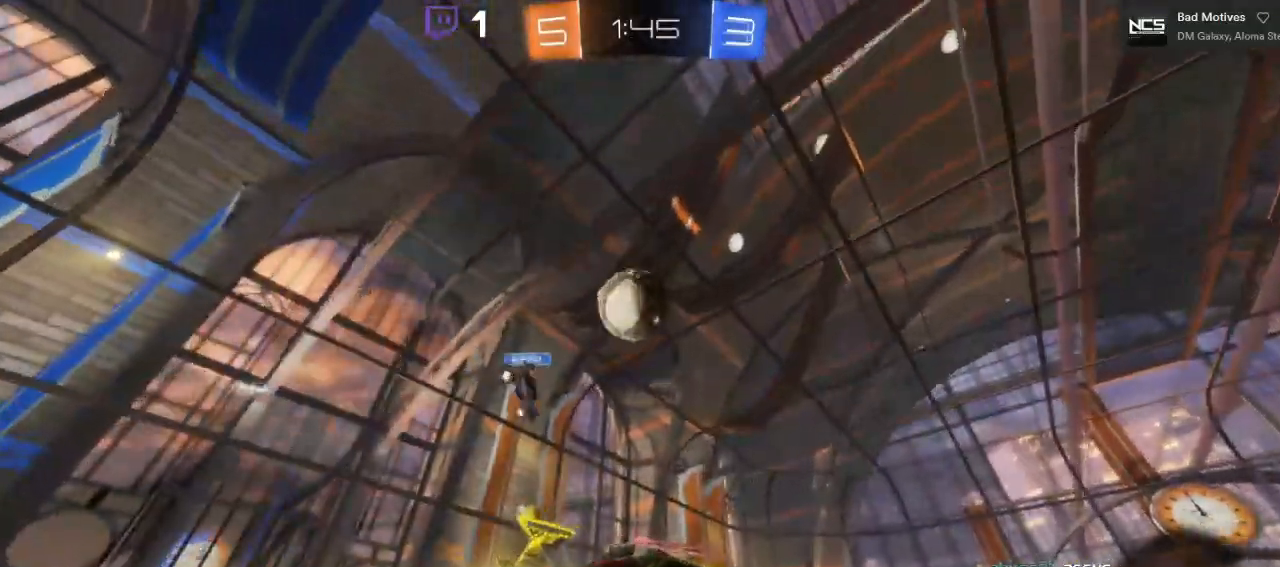
{"dt_ms": 500, "buttons": ["R2"], "left_stick": "center", "right_stick": "center", "events": [[117, "left_stick", "up-left"], [183, "left_stick", "center"], [317, "left_stick", "left"], [433, "B", "up"], [450, "left_stick", "center"], [500, "A", "up"]]}
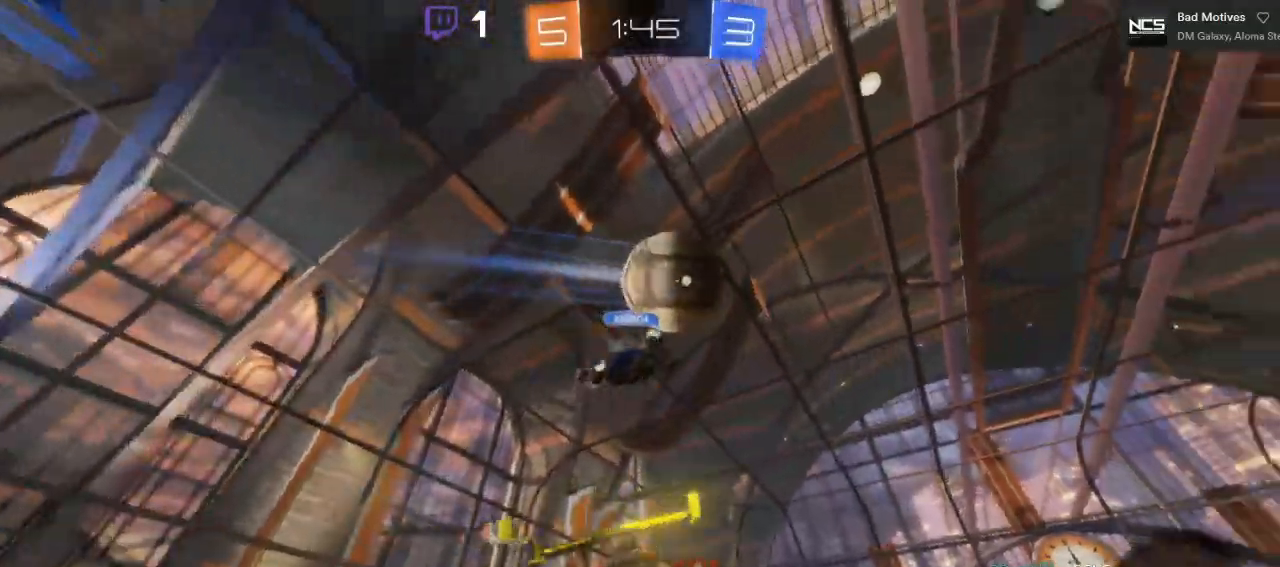
{"dt_ms": 1000, "buttons": ["R2"], "left_stick": "center", "right_stick": "center"}
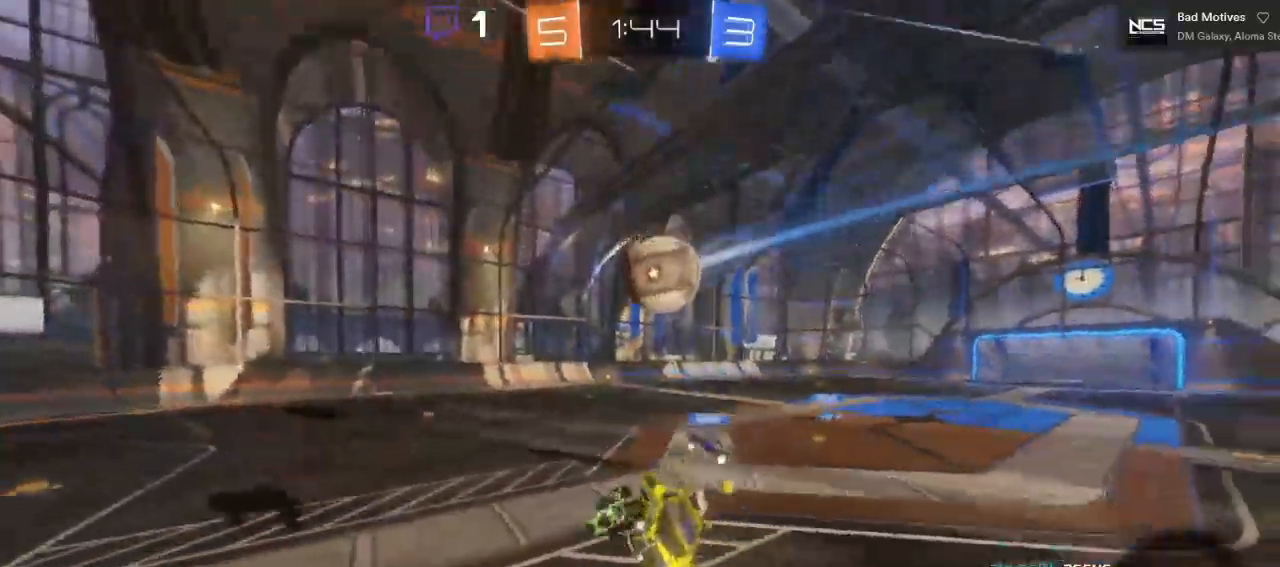
{"dt_ms": 500, "buttons": ["R2"], "left_stick": "right", "right_stick": "center", "events": [[233, "left_stick", "right"]]}
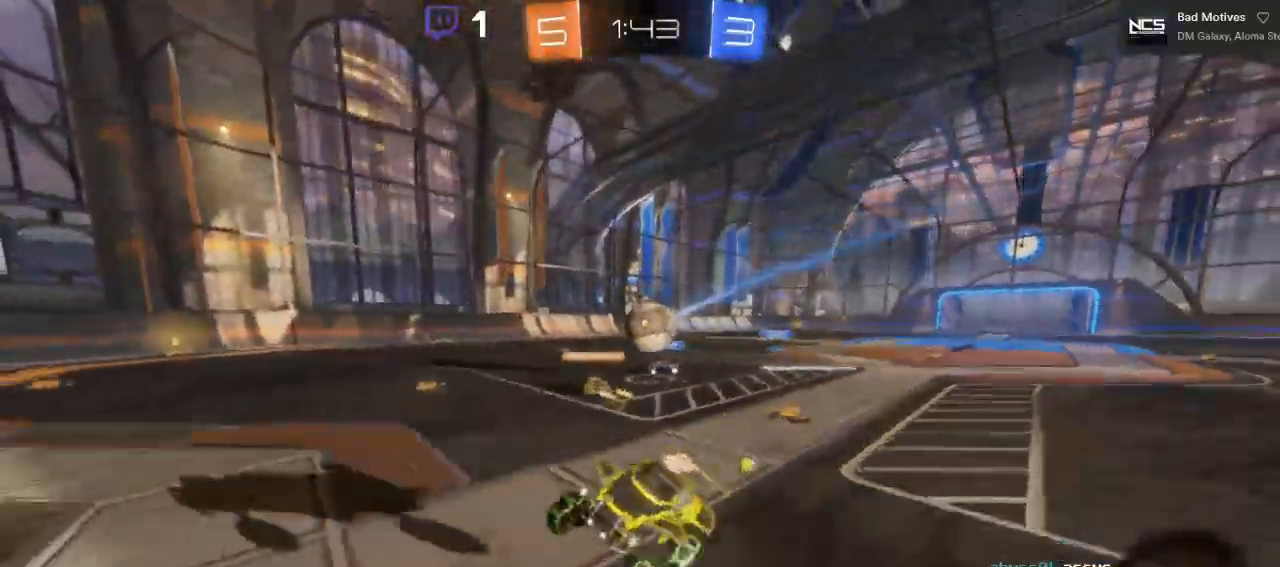
{"dt_ms": 500, "buttons": ["R2"], "left_stick": "right", "right_stick": "center", "events": [[33, "left_stick", "center"], [167, "left_stick", "right"]]}
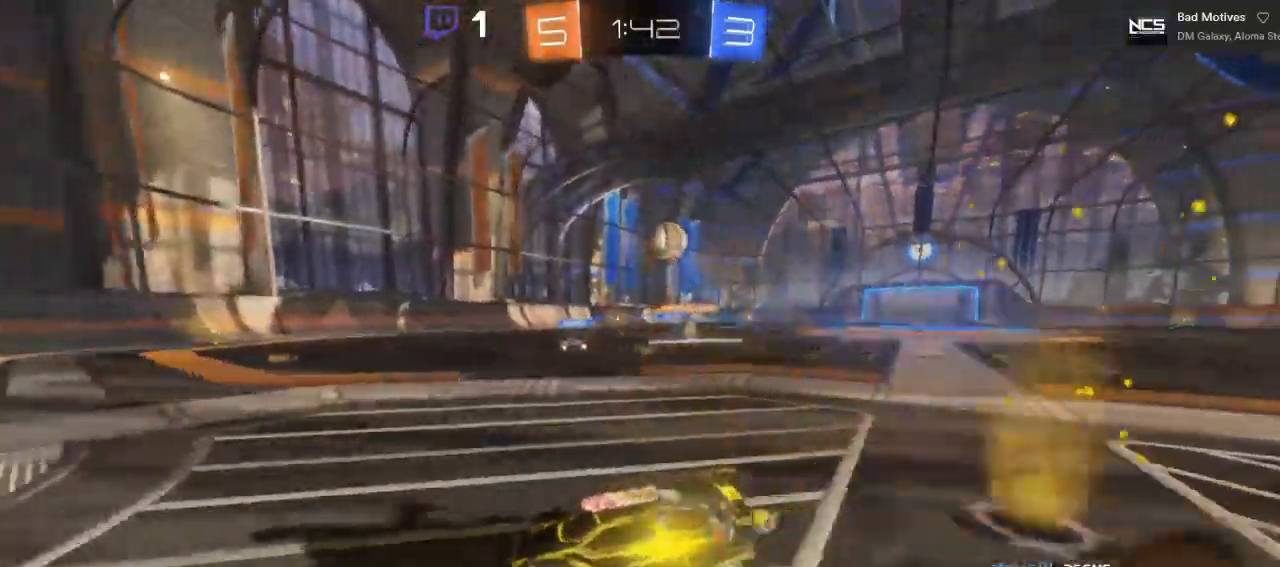
{"dt_ms": 500, "buttons": [], "left_stick": "left", "right_stick": "center", "events": [[133, "L1", "down"], [267, "L1", "up"], [433, "left_stick", "center"], [467, "R2", "up"], [500, "left_stick", "left"]]}
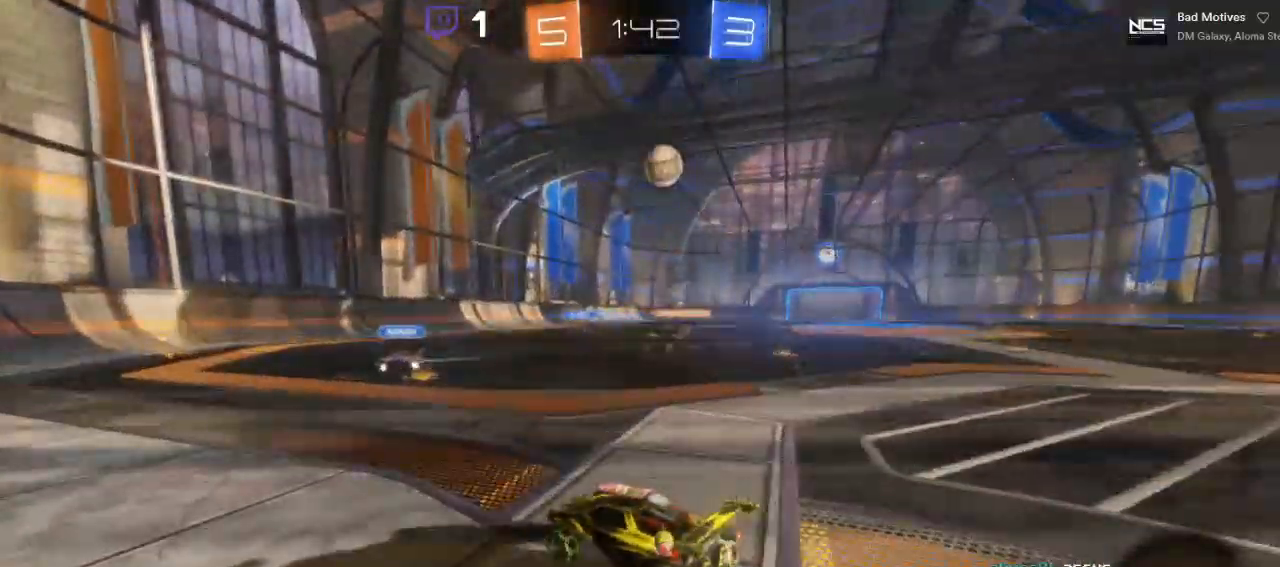
{"dt_ms": 500, "buttons": ["R2"], "left_stick": "right", "right_stick": "center", "events": [[50, "R2", "down"], [167, "left_stick", "center"], [283, "left_stick", "right"]]}
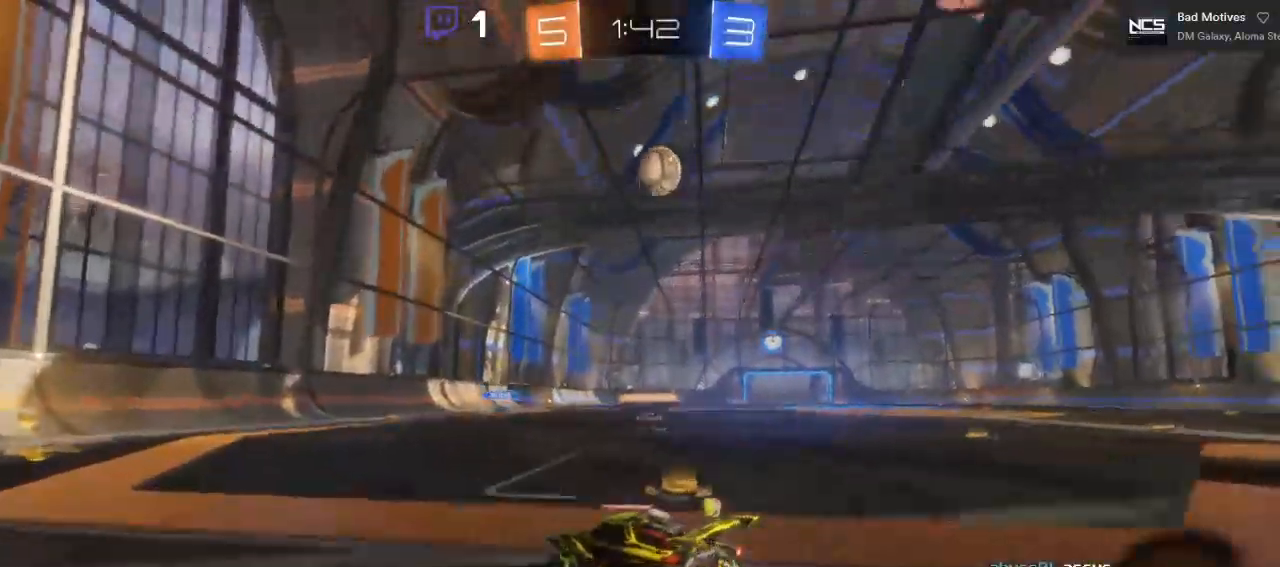
{"dt_ms": 500, "buttons": ["L2"], "left_stick": "left", "right_stick": "center"}
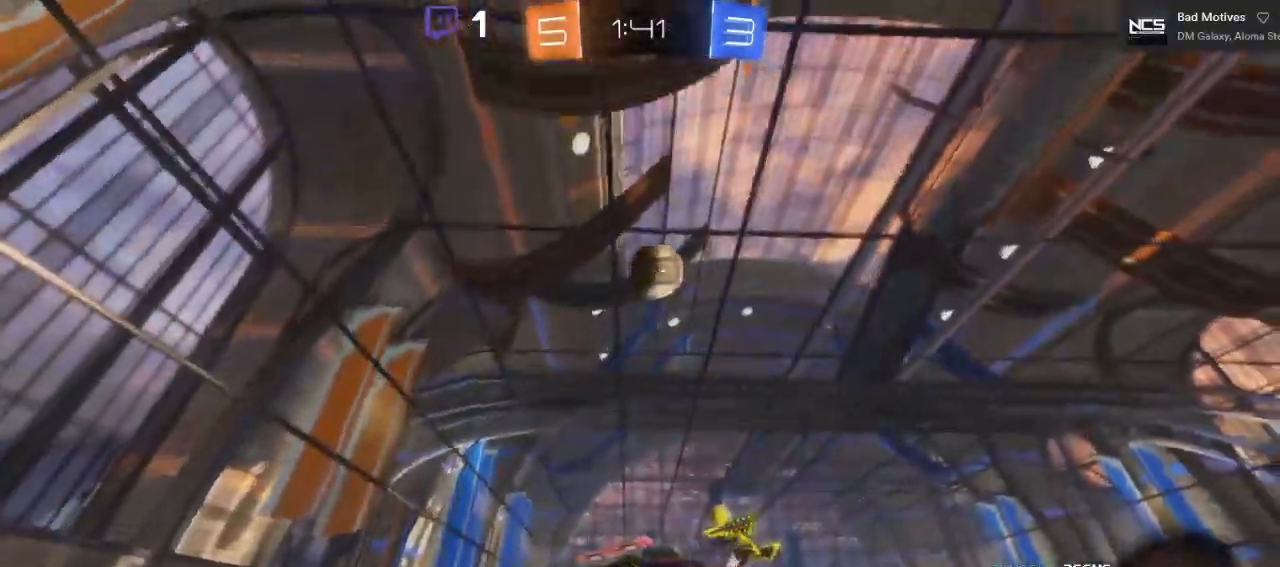
{"dt_ms": 500, "buttons": ["R2"], "left_stick": "center", "right_stick": "center", "events": [[67, "L2", "up"], [150, "left_stick", "center"], [300, "R2", "down"]]}